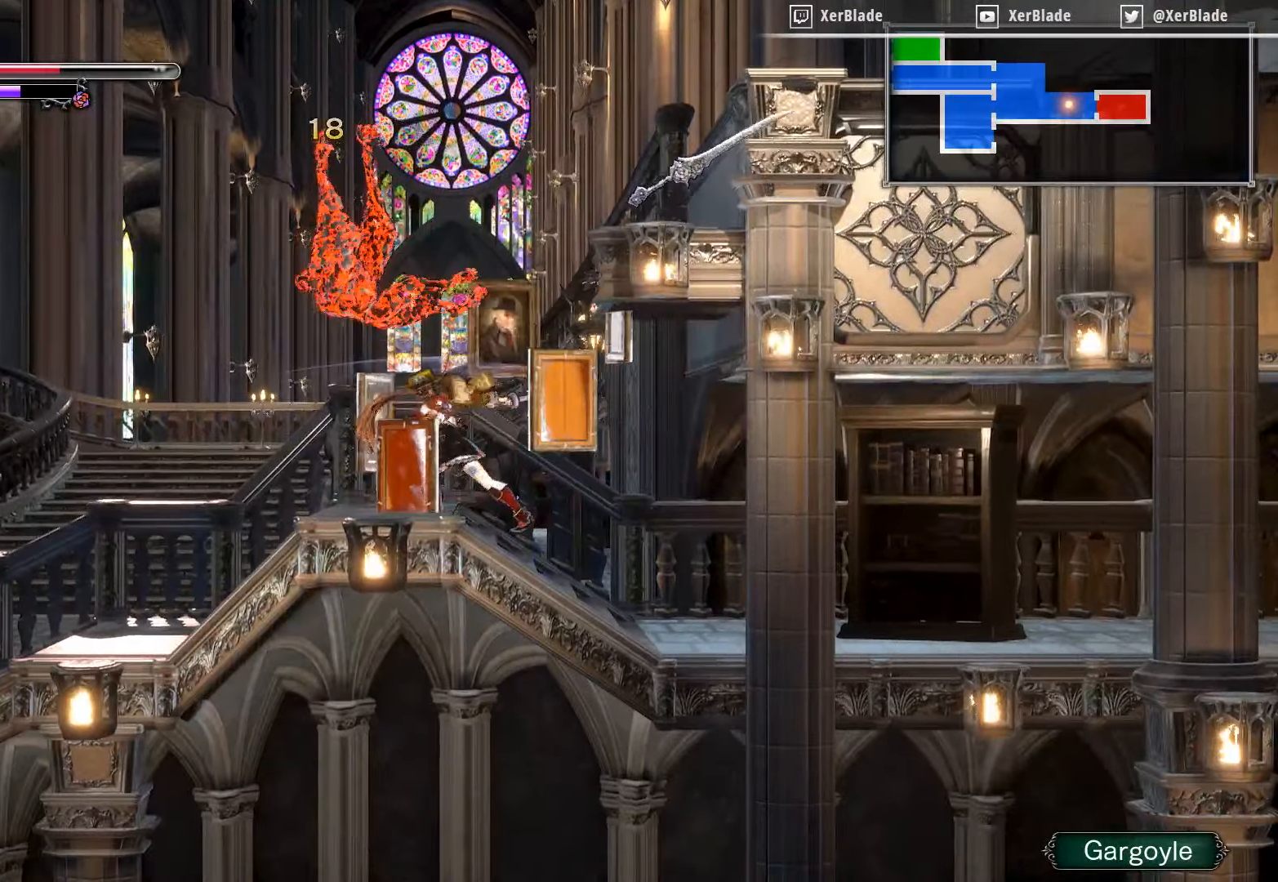
Gameplay with a controller (PlayStation layout); each line is a JSON object with the inputs held at the frame after it. "events" lists button and stick changes between this image and that frame as [ms after this image, input, new state], when the widget could be followed in between. Not read: left_stick.
{"buttons": ["DPAD_LEFT"], "right_stick": "center", "events": [[483, "DPAD_LEFT", "down"]]}
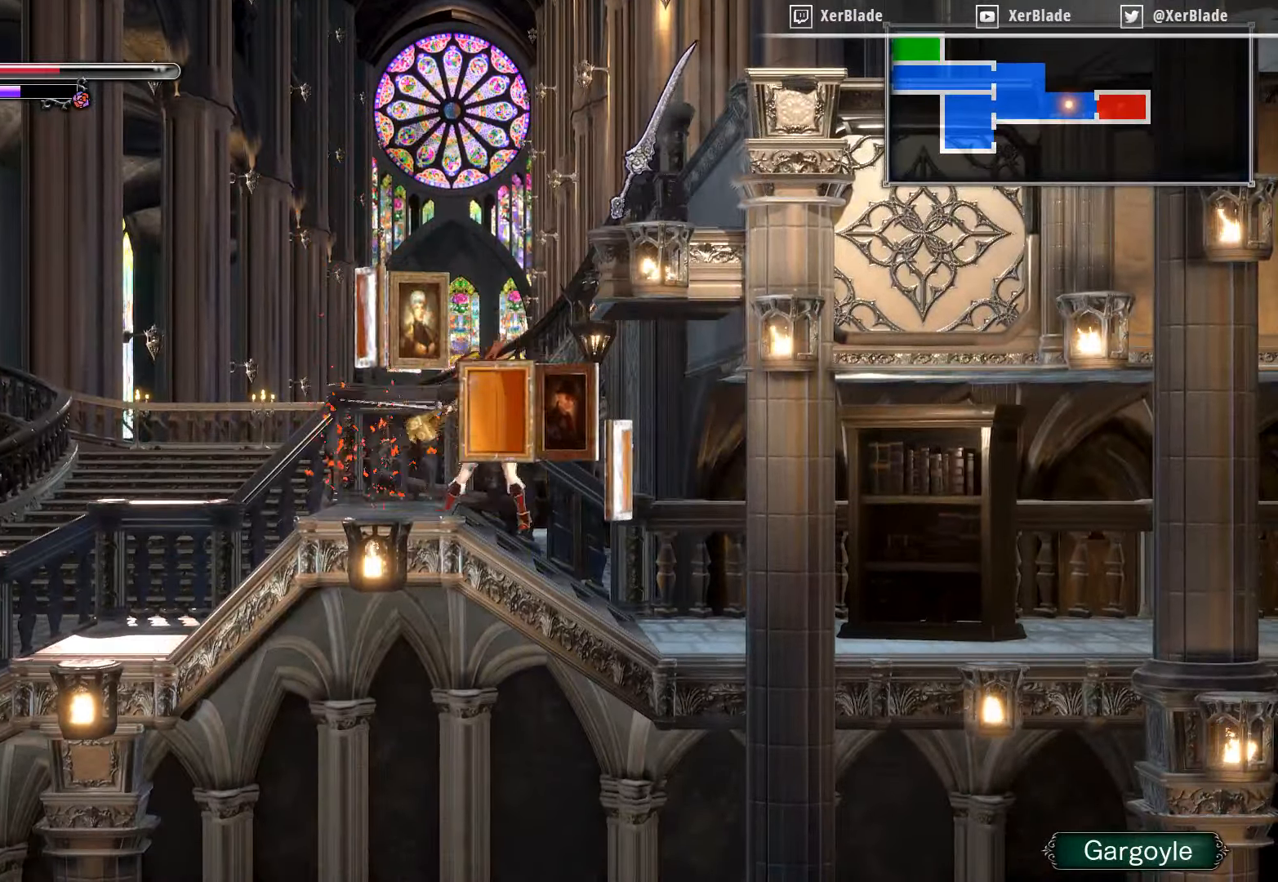
{"buttons": ["DPAD_LEFT"], "right_stick": "center", "events": []}
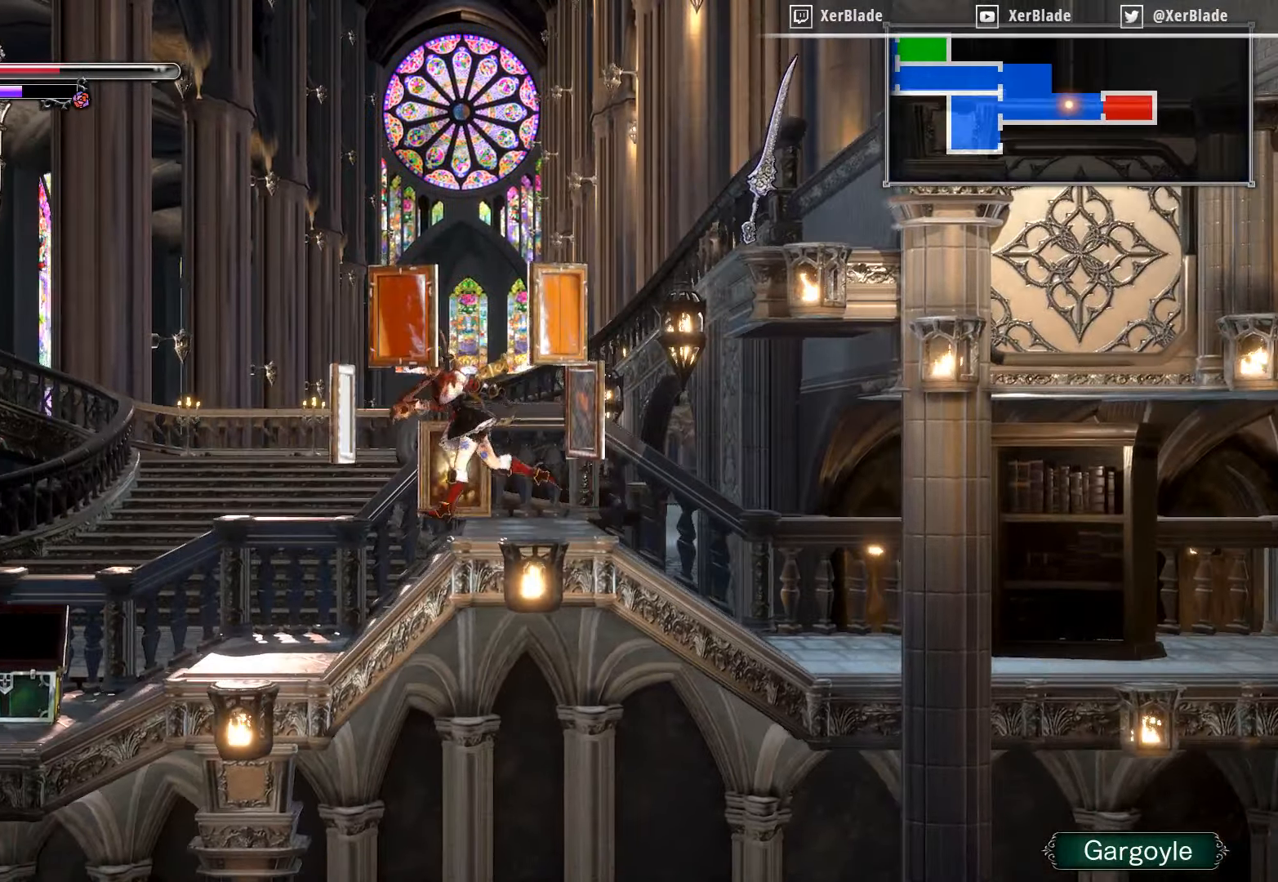
{"buttons": ["CROSS", "DPAD_LEFT"], "right_stick": "center", "events": [[400, "CROSS", "down"]]}
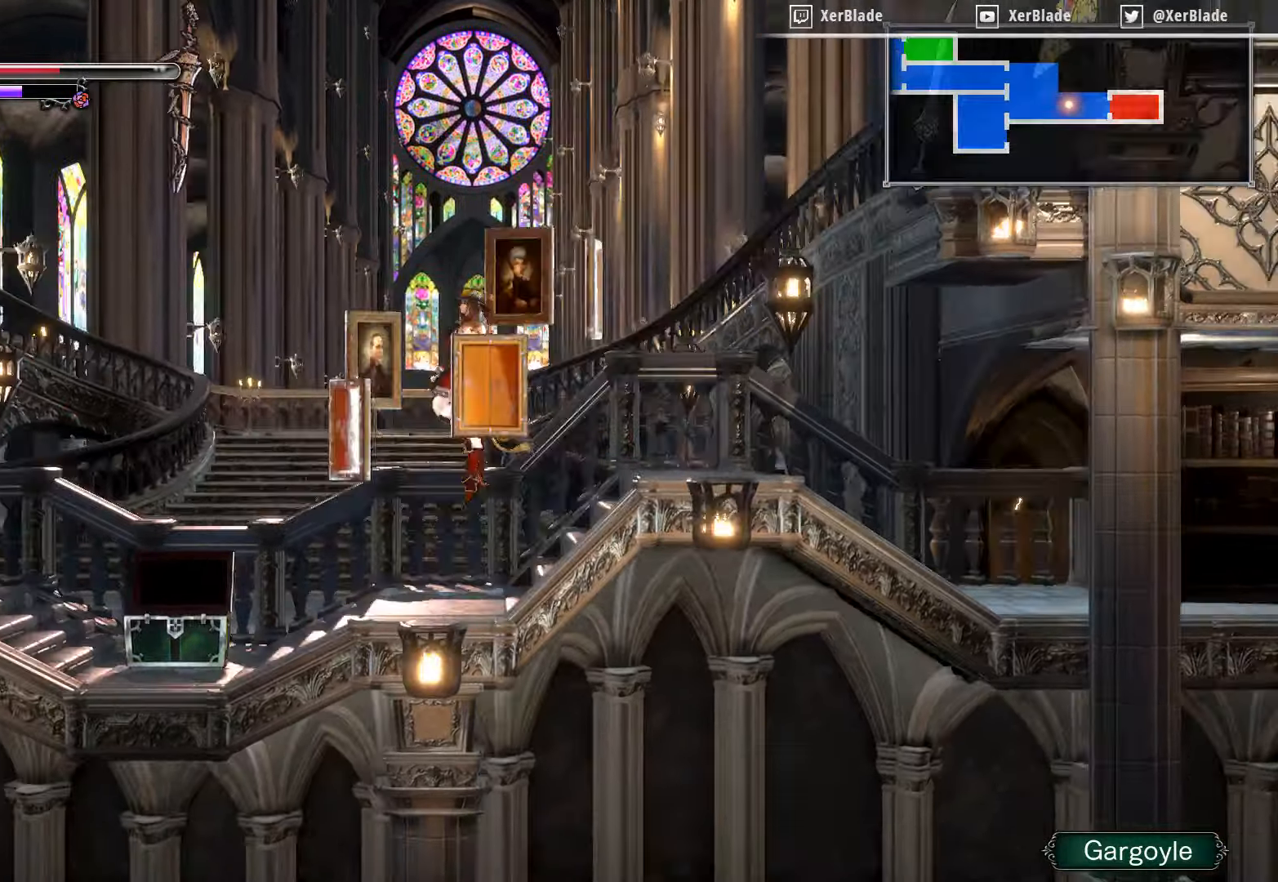
{"buttons": ["CROSS"], "right_stick": "center", "events": [[200, "SQUARE", "down"], [333, "DPAD_LEFT", "up"], [383, "SQUARE", "up"]]}
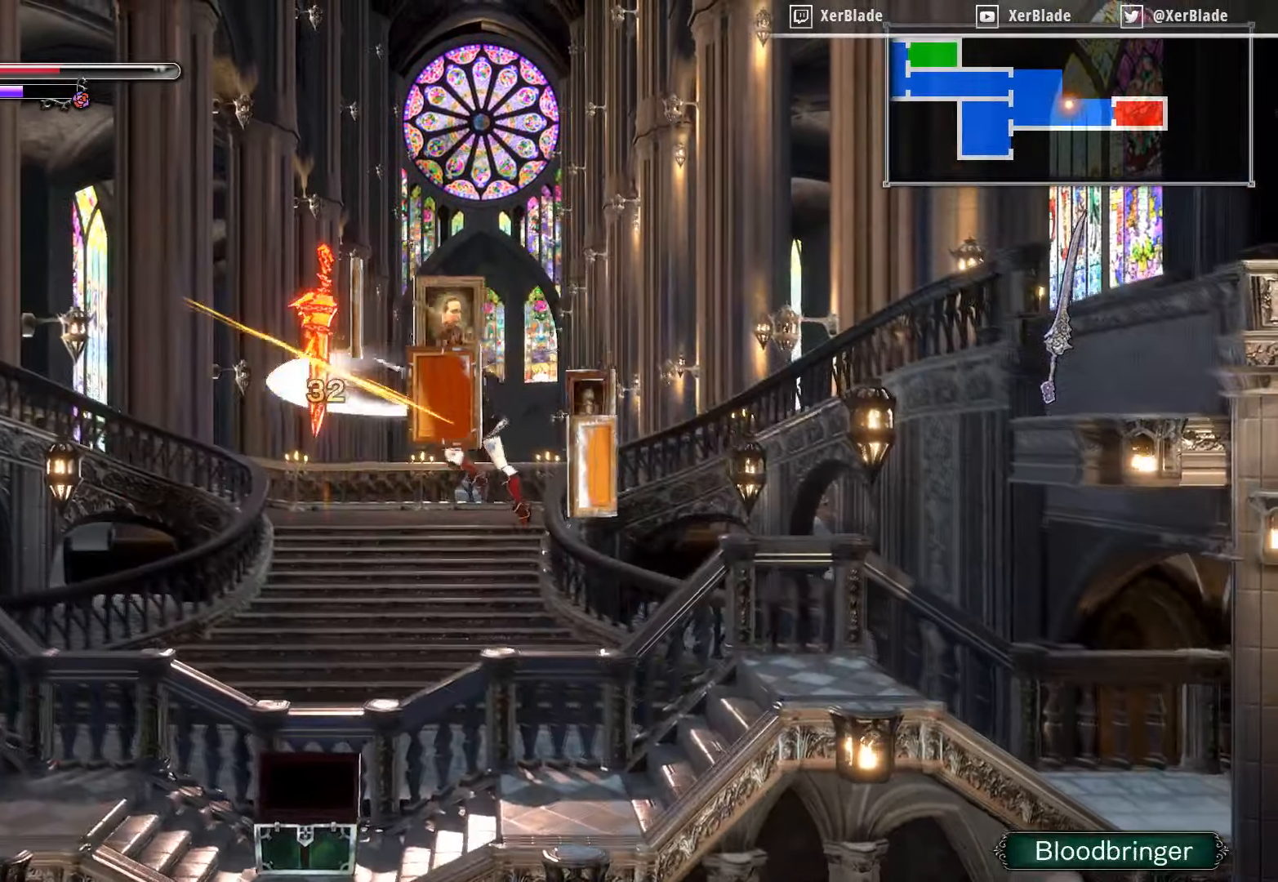
{"buttons": ["CROSS", "SQUARE"], "right_stick": "center", "events": [[17, "SQUARE", "down"], [217, "SQUARE", "up"], [250, "SQUARE", "down"], [367, "SQUARE", "up"], [483, "SQUARE", "down"]]}
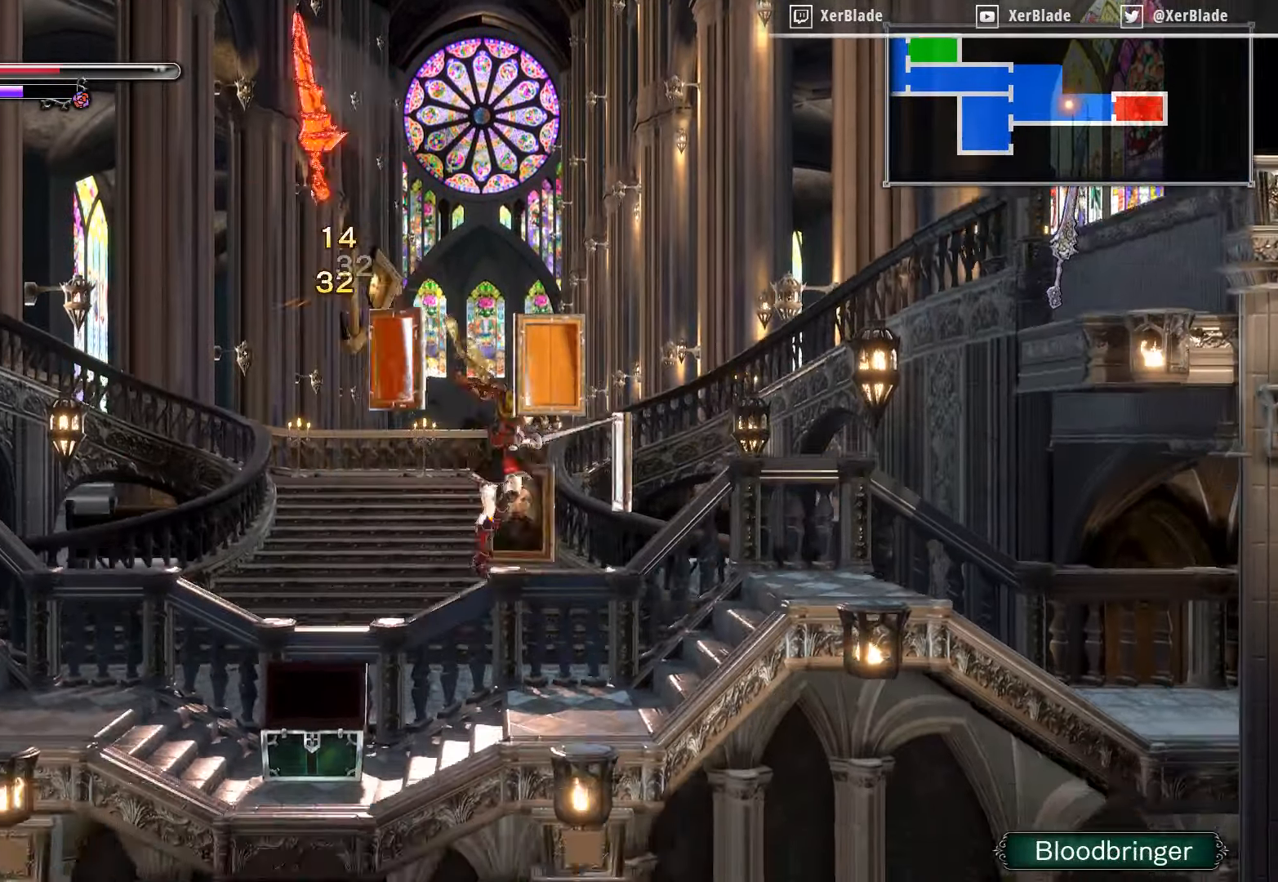
{"buttons": ["CROSS"], "right_stick": "center", "events": [[100, "SQUARE", "up"], [233, "CROSS", "up"], [450, "CROSS", "down"]]}
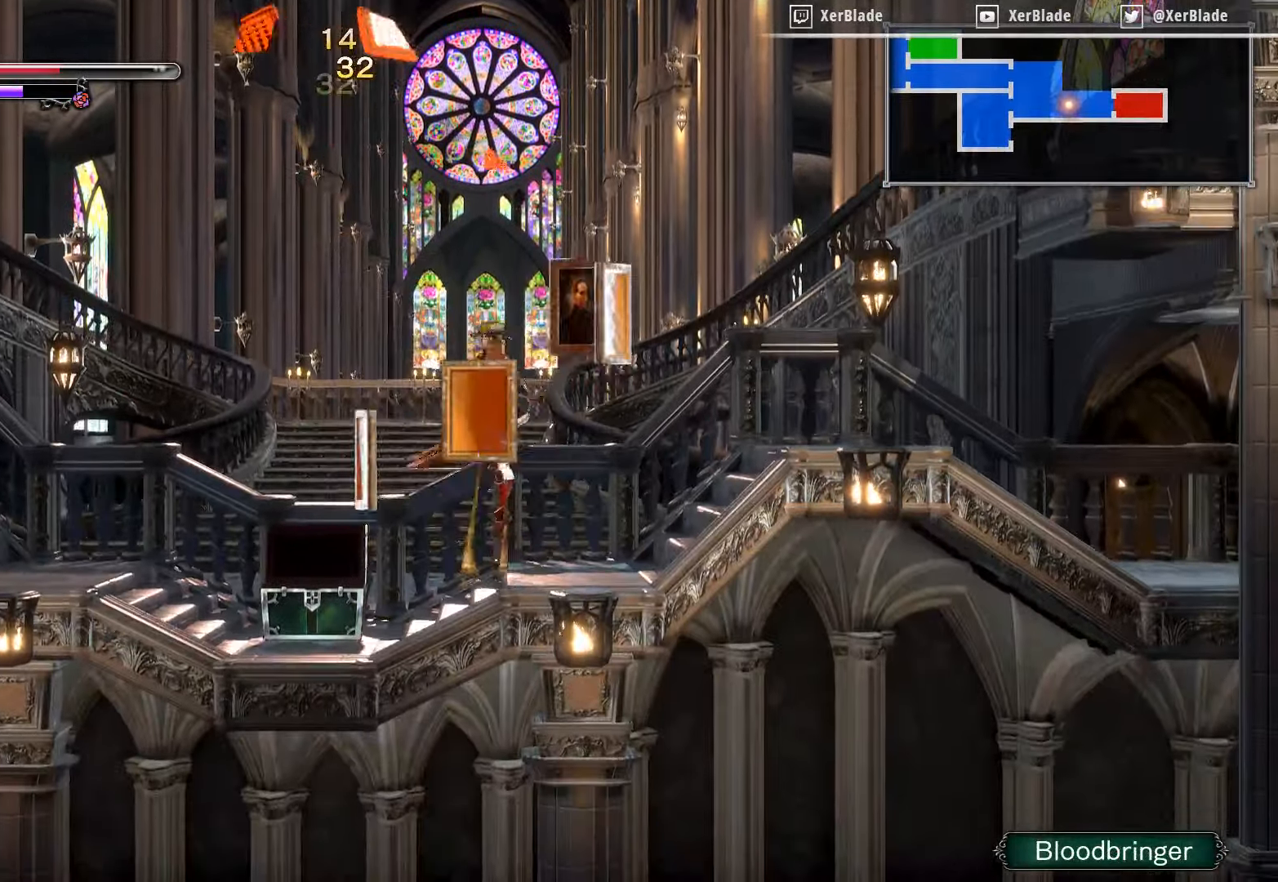
{"buttons": ["CROSS"], "right_stick": "center", "events": []}
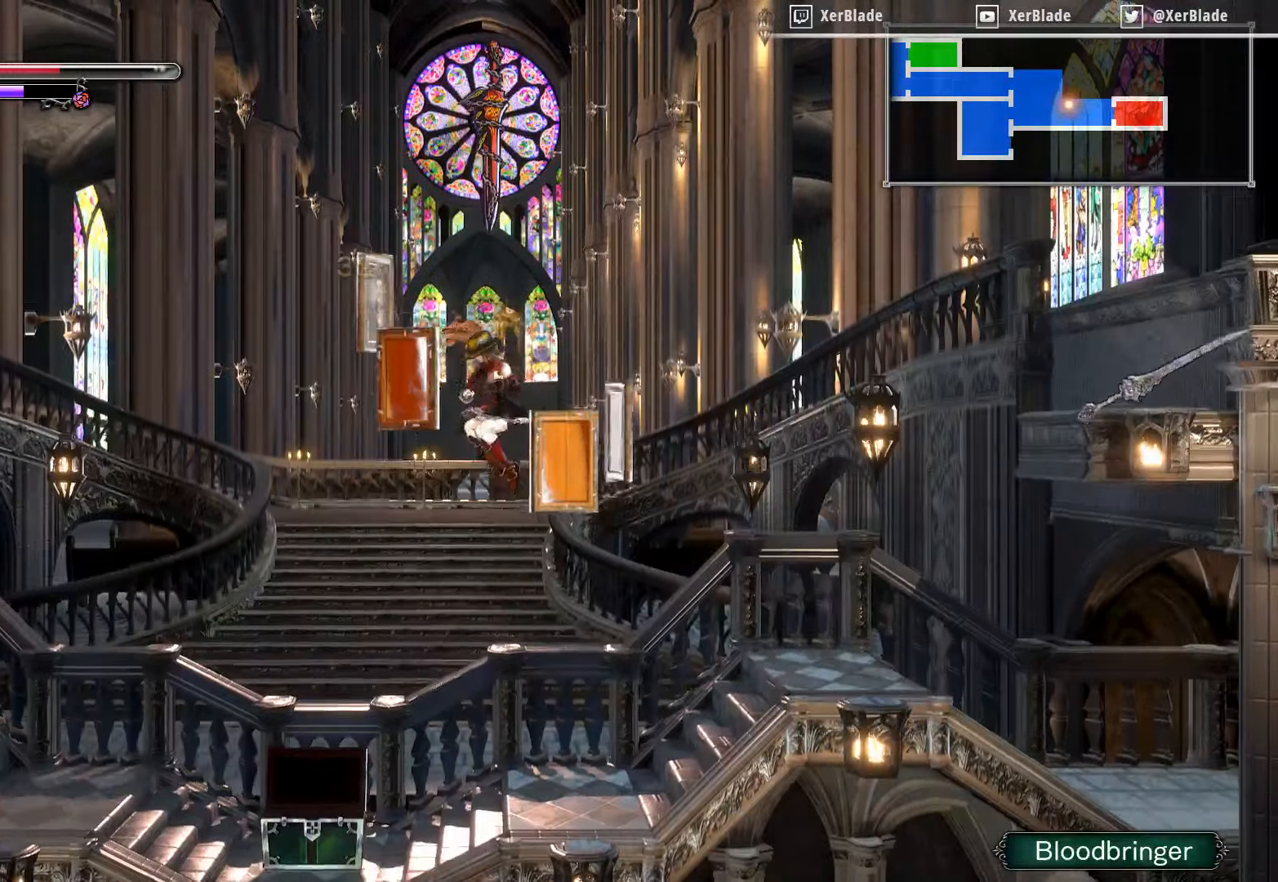
{"buttons": ["DPAD_RIGHT"], "right_stick": "center", "events": [[67, "CROSS", "up"], [167, "CROSS", "down"], [267, "DPAD_RIGHT", "down"], [333, "CROSS", "up"]]}
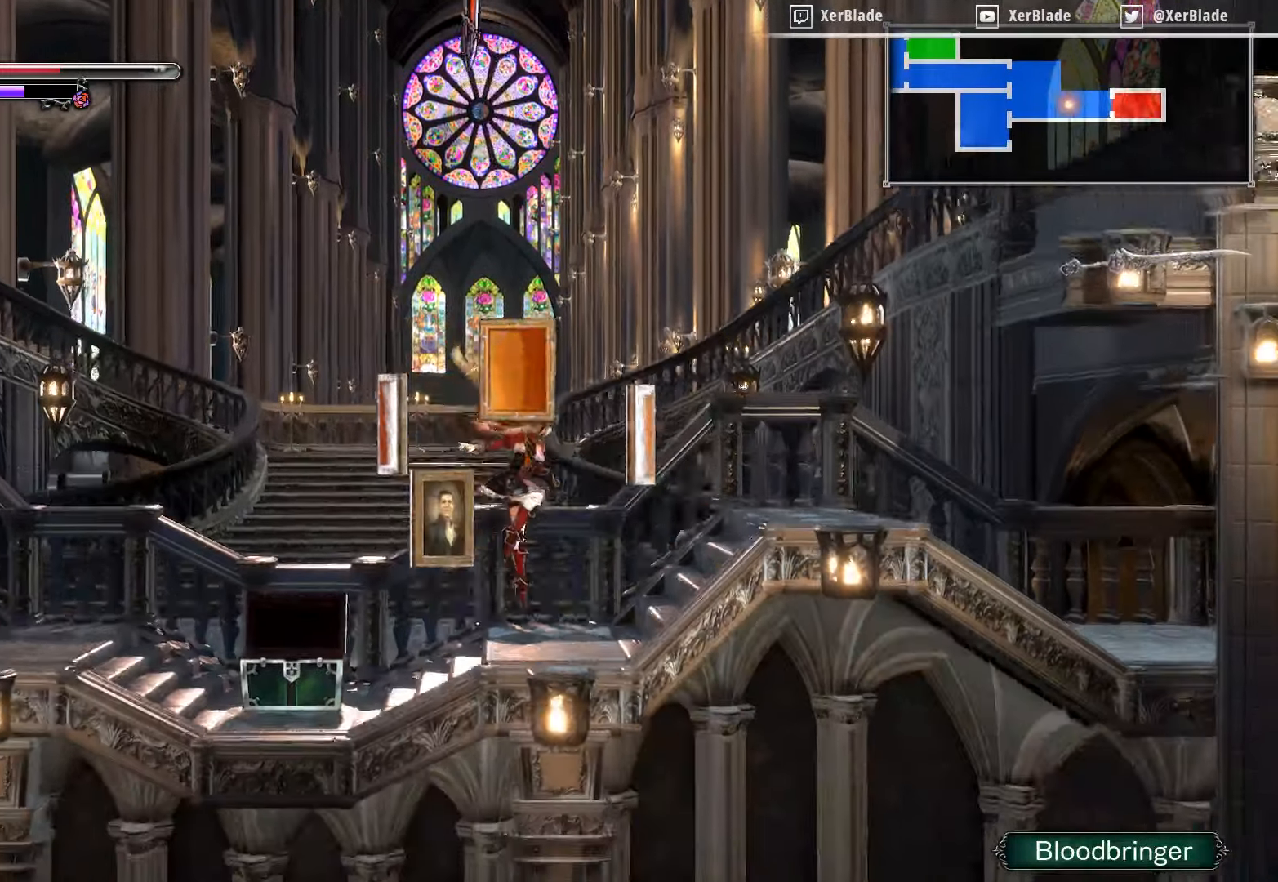
{"buttons": ["DPAD_RIGHT"], "right_stick": "center", "events": []}
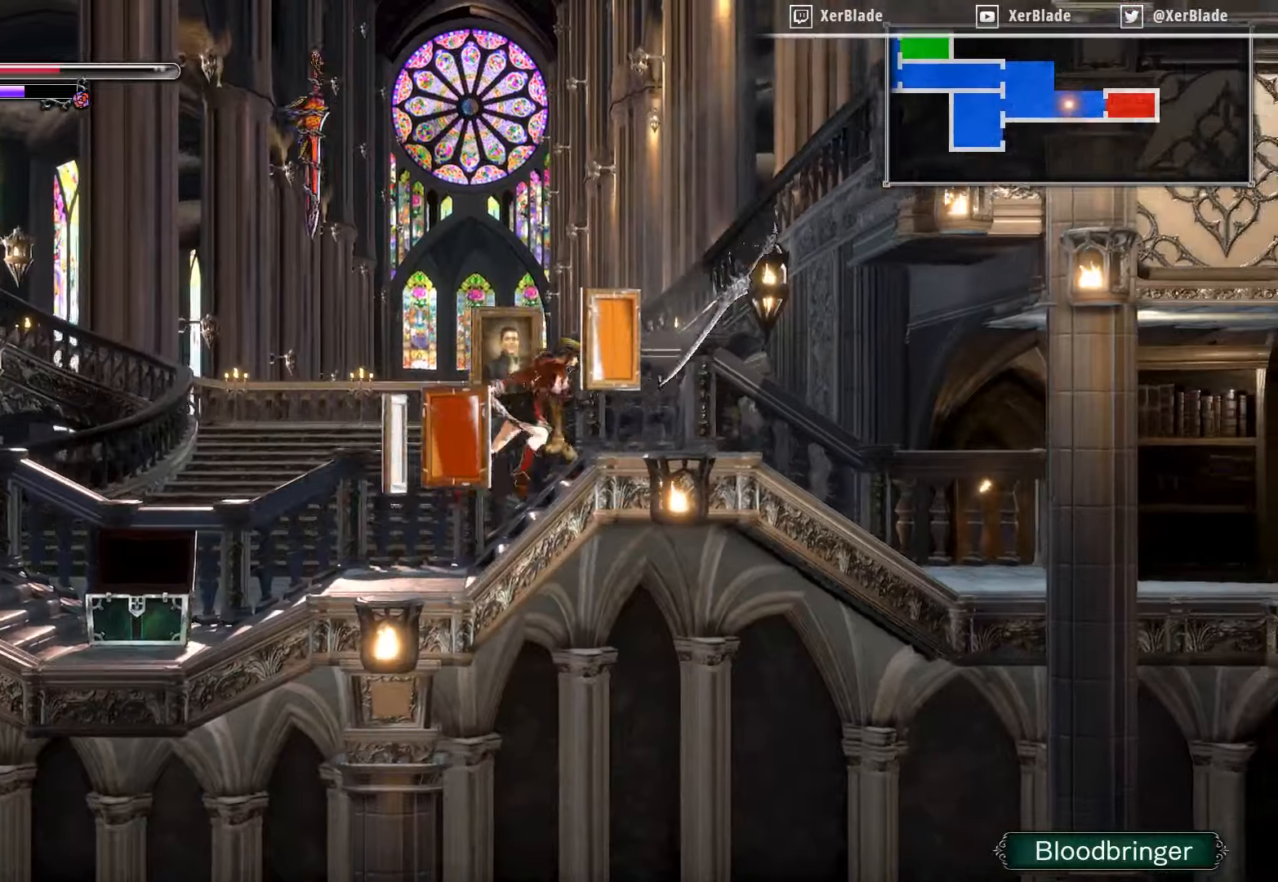
{"buttons": ["SQUARE"], "right_stick": "center", "events": [[67, "DPAD_RIGHT", "up"], [117, "DPAD_LEFT", "down"], [484, "DPAD_LEFT", "up"], [484, "SQUARE", "down"]]}
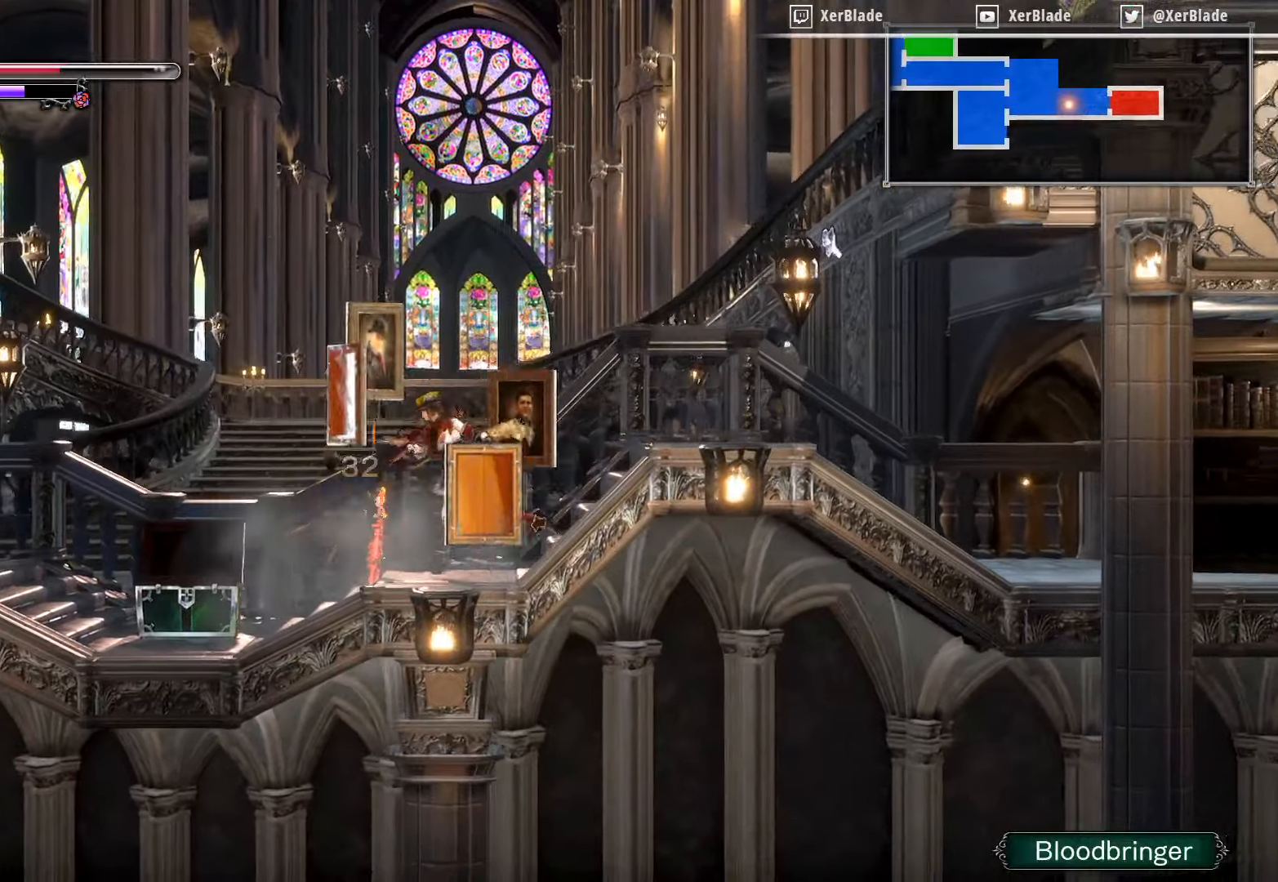
{"buttons": ["SQUARE"], "right_stick": "center", "events": [[134, "SQUARE", "up"], [167, "SQUARE", "down"], [350, "SQUARE", "up"], [384, "SQUARE", "down"]]}
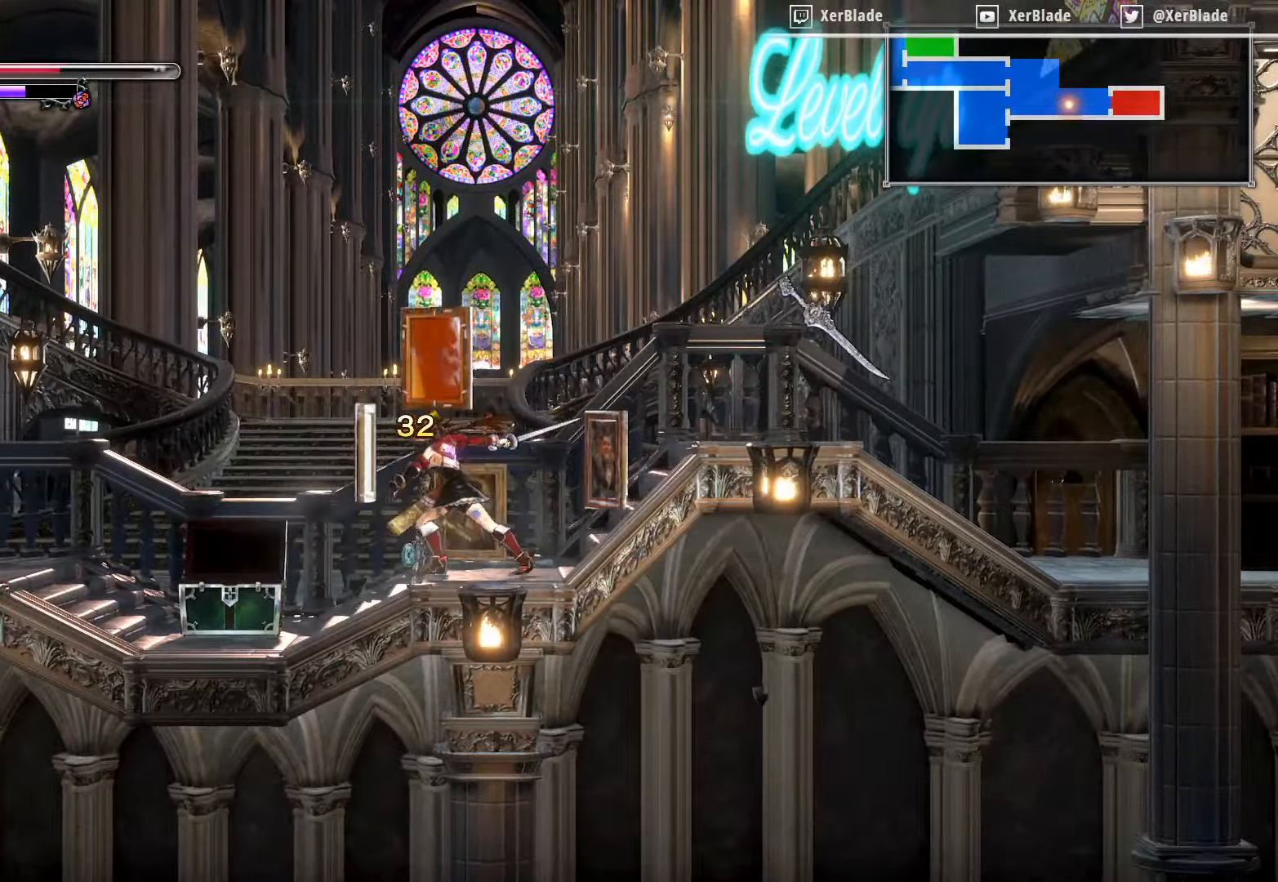
{"buttons": [], "right_stick": "center", "events": [[17, "SQUARE", "up"]]}
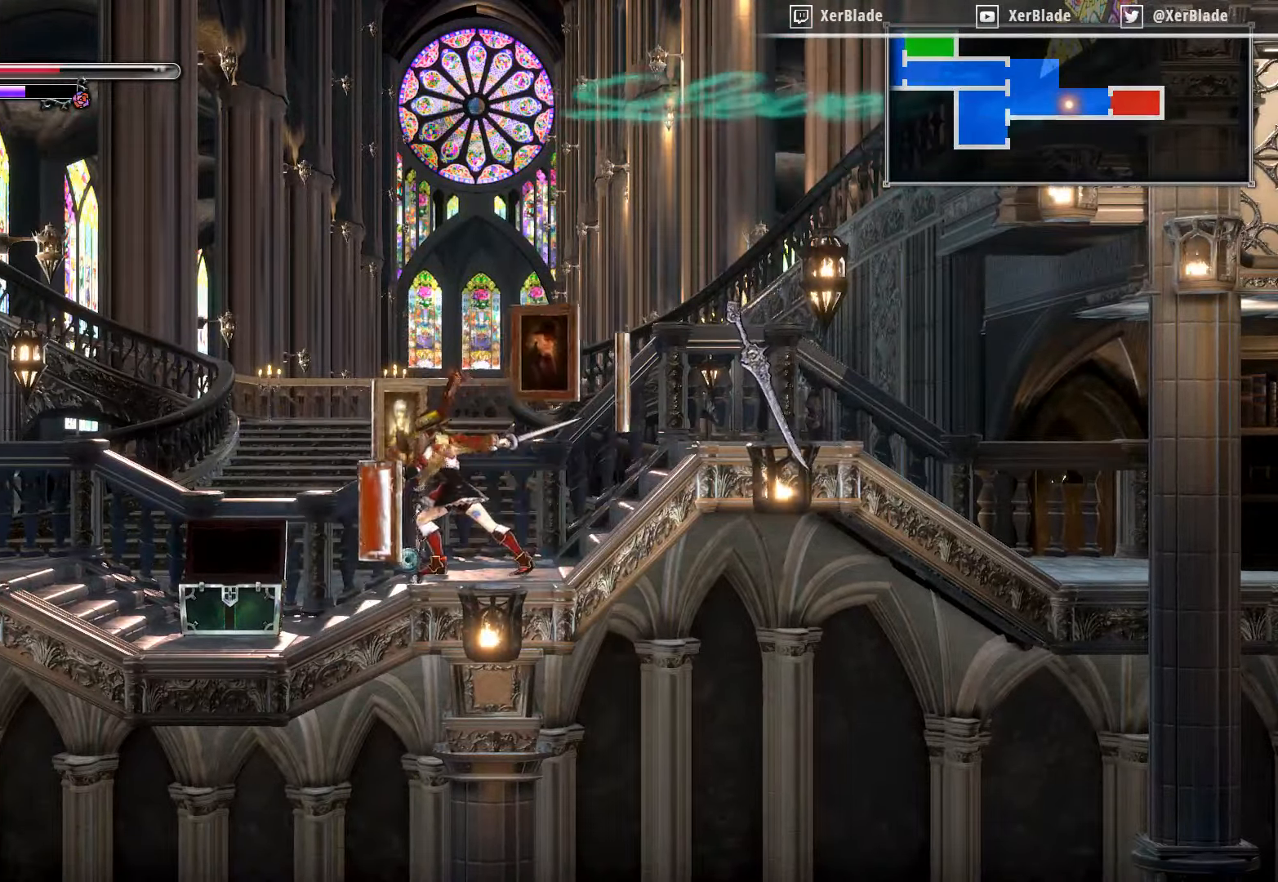
{"buttons": ["DPAD_RIGHT"], "right_stick": "center", "events": [[300, "DPAD_RIGHT", "down"]]}
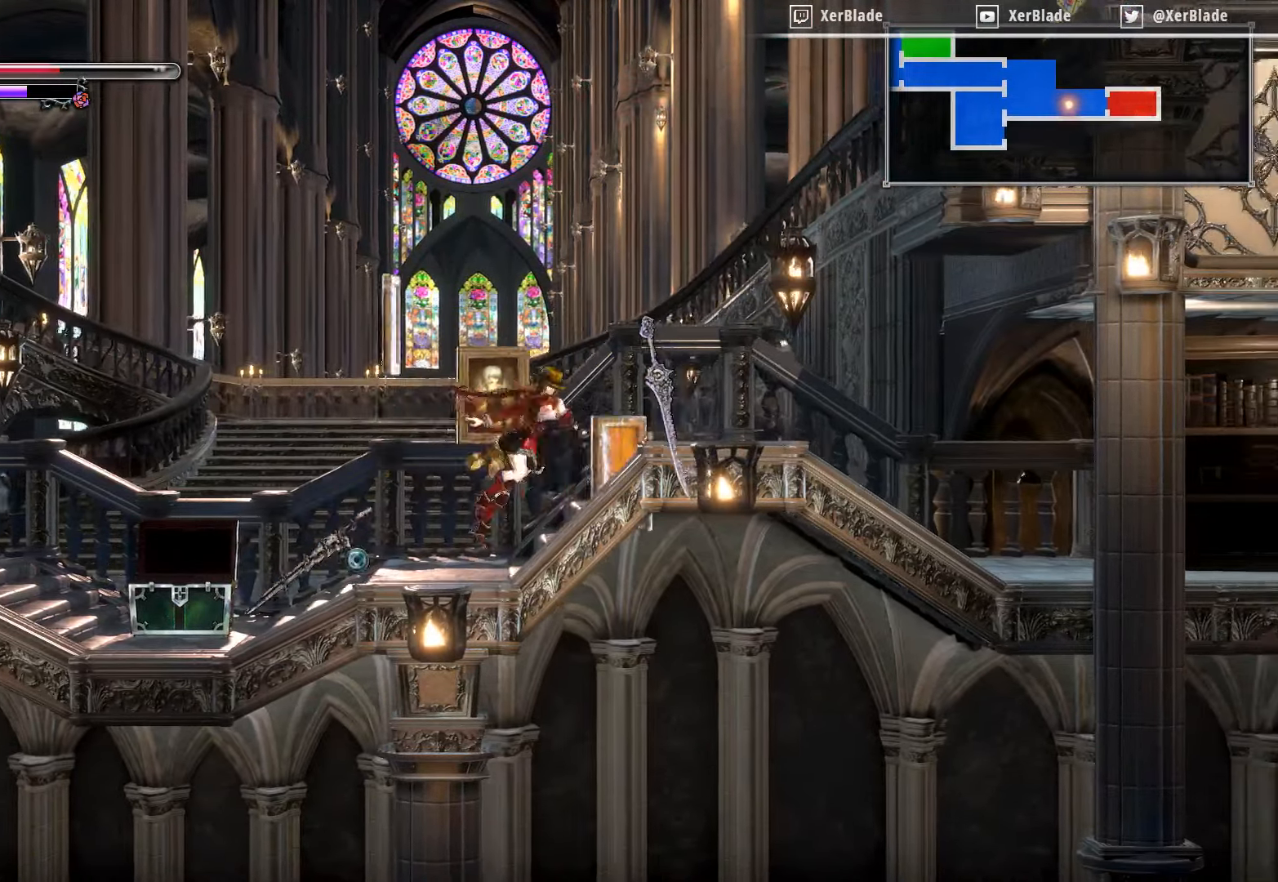
{"buttons": ["DPAD_LEFT"], "right_stick": "center", "events": [[384, "DPAD_RIGHT", "up"], [500, "DPAD_LEFT", "down"]]}
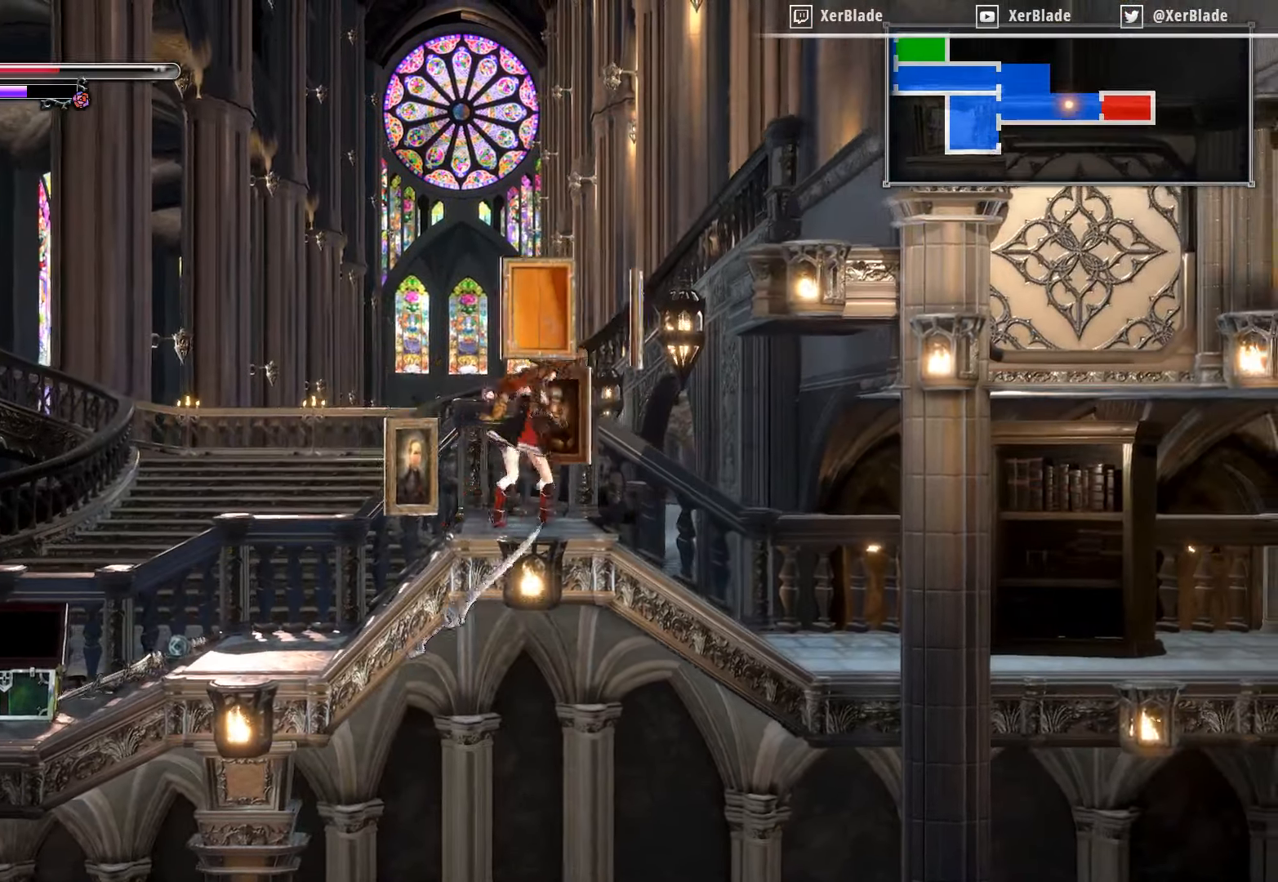
{"buttons": ["DPAD_LEFT"], "right_stick": "center", "events": []}
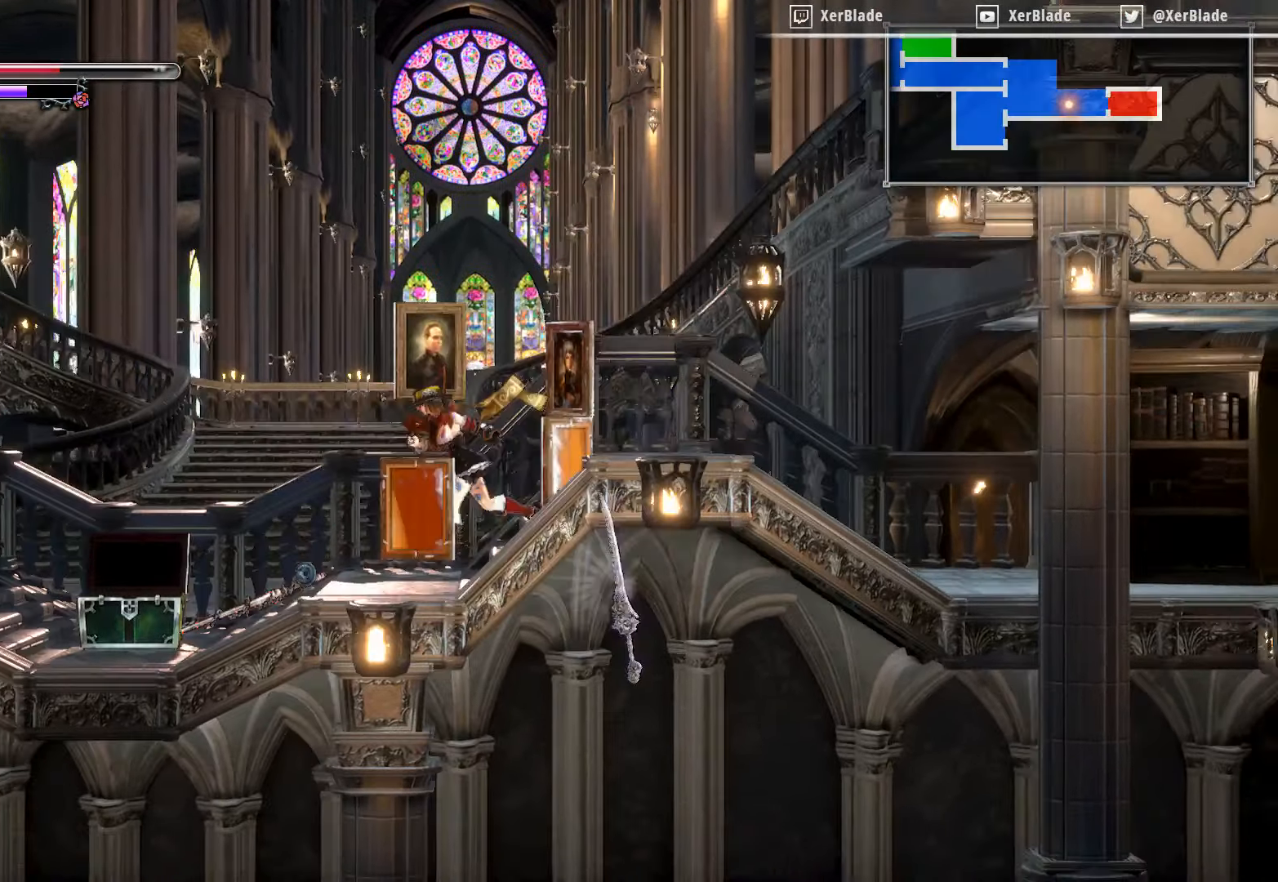
{"buttons": ["DPAD_LEFT"], "right_stick": "center", "events": []}
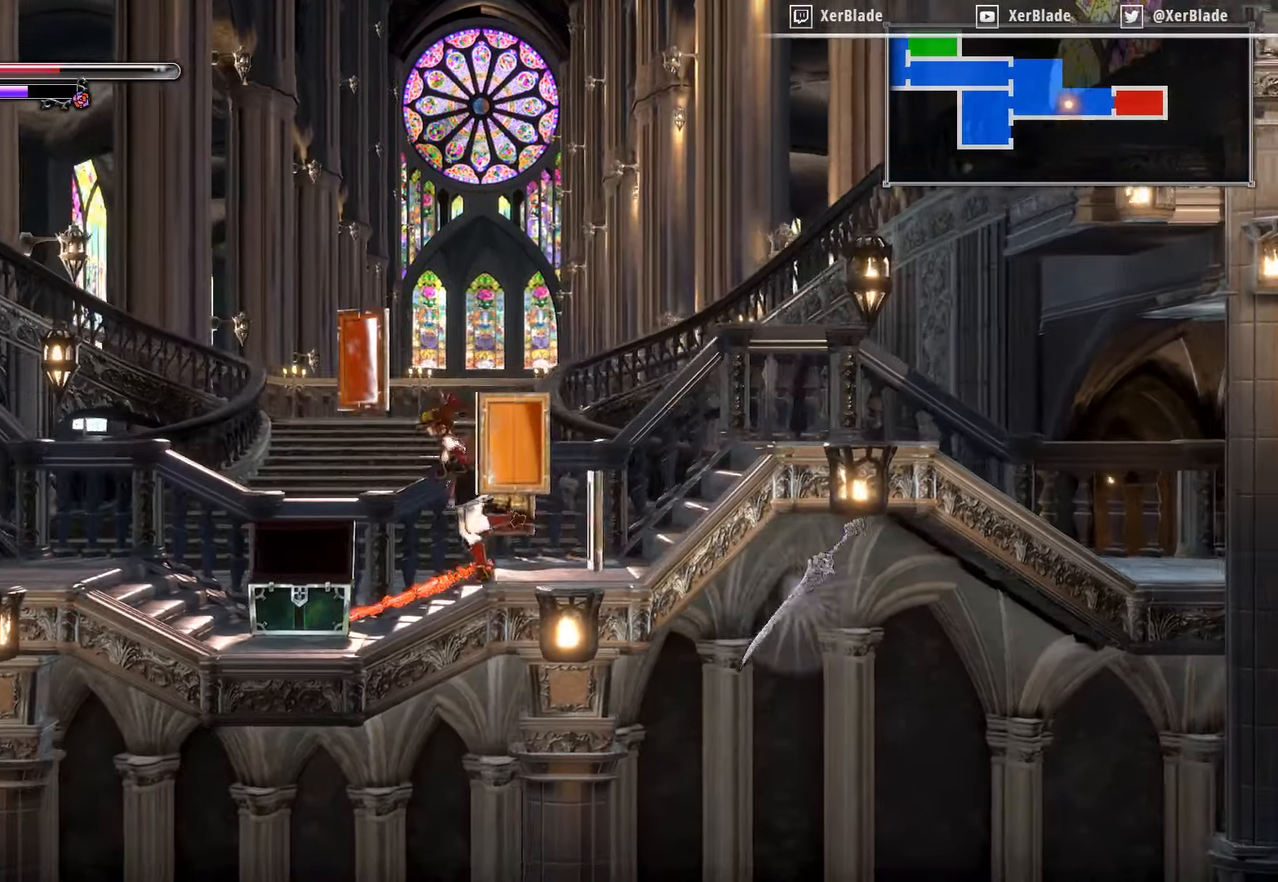
{"buttons": ["DPAD_RIGHT"], "right_stick": "center", "events": [[34, "DPAD_LEFT", "up"], [100, "DPAD_RIGHT", "down"]]}
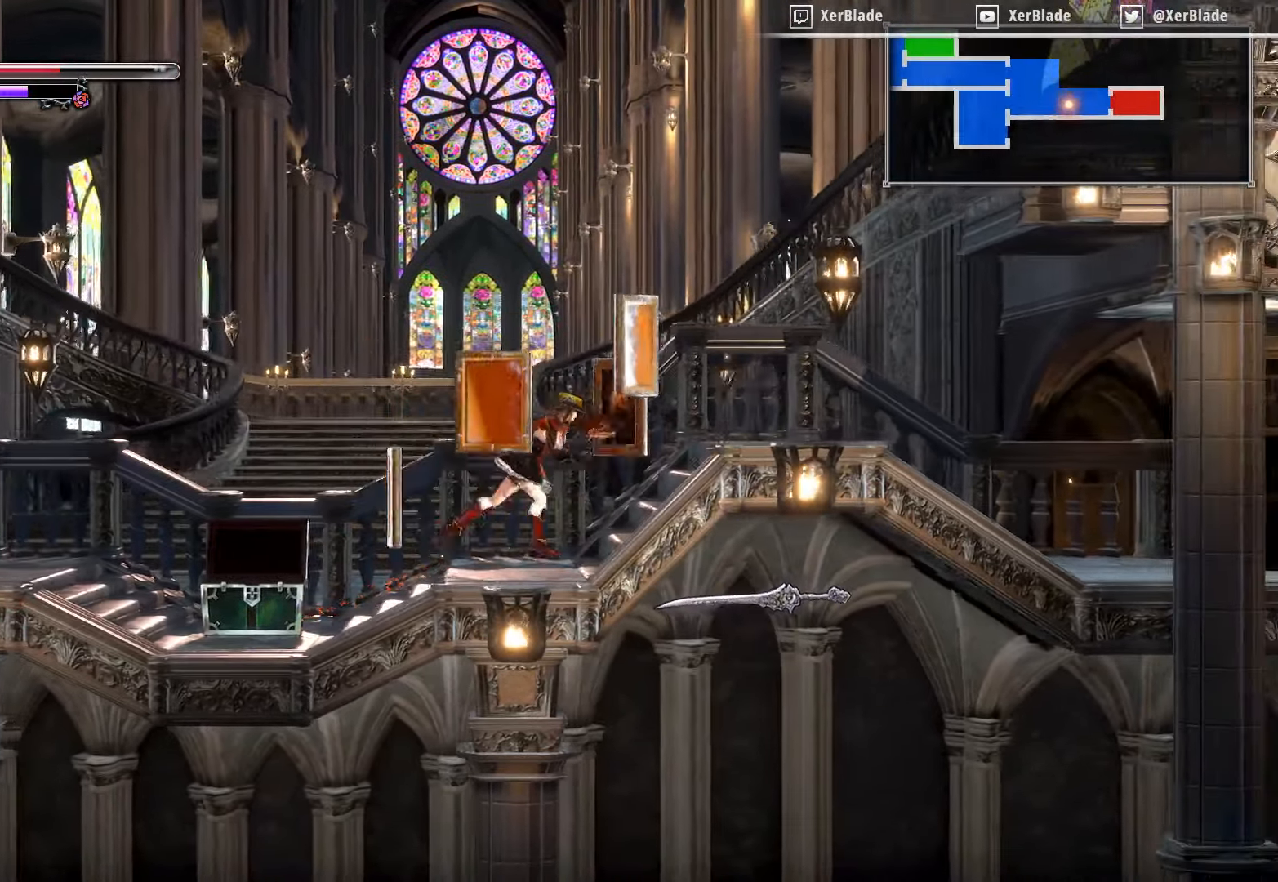
{"buttons": ["DPAD_RIGHT"], "right_stick": "center", "events": []}
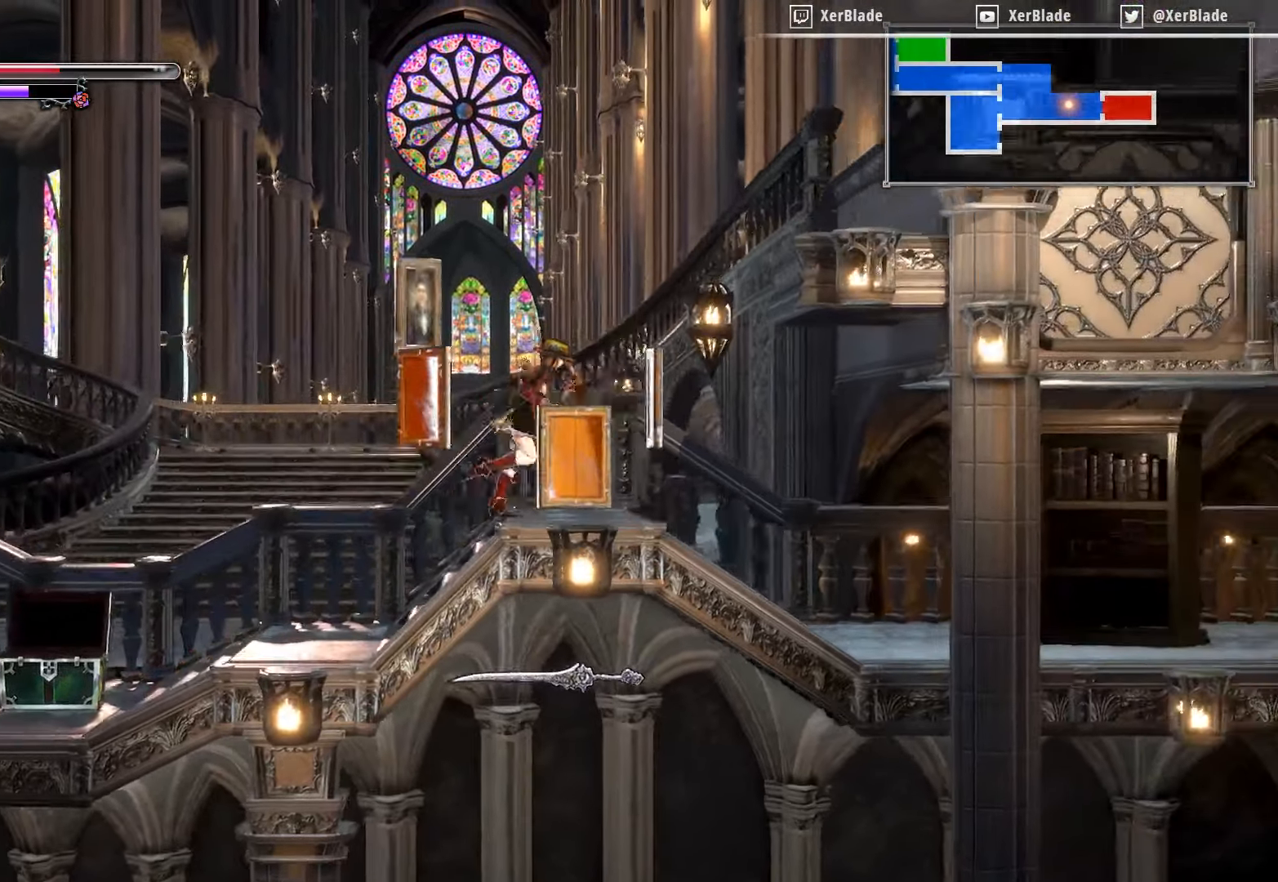
{"buttons": ["DPAD_RIGHT"], "right_stick": "center", "events": []}
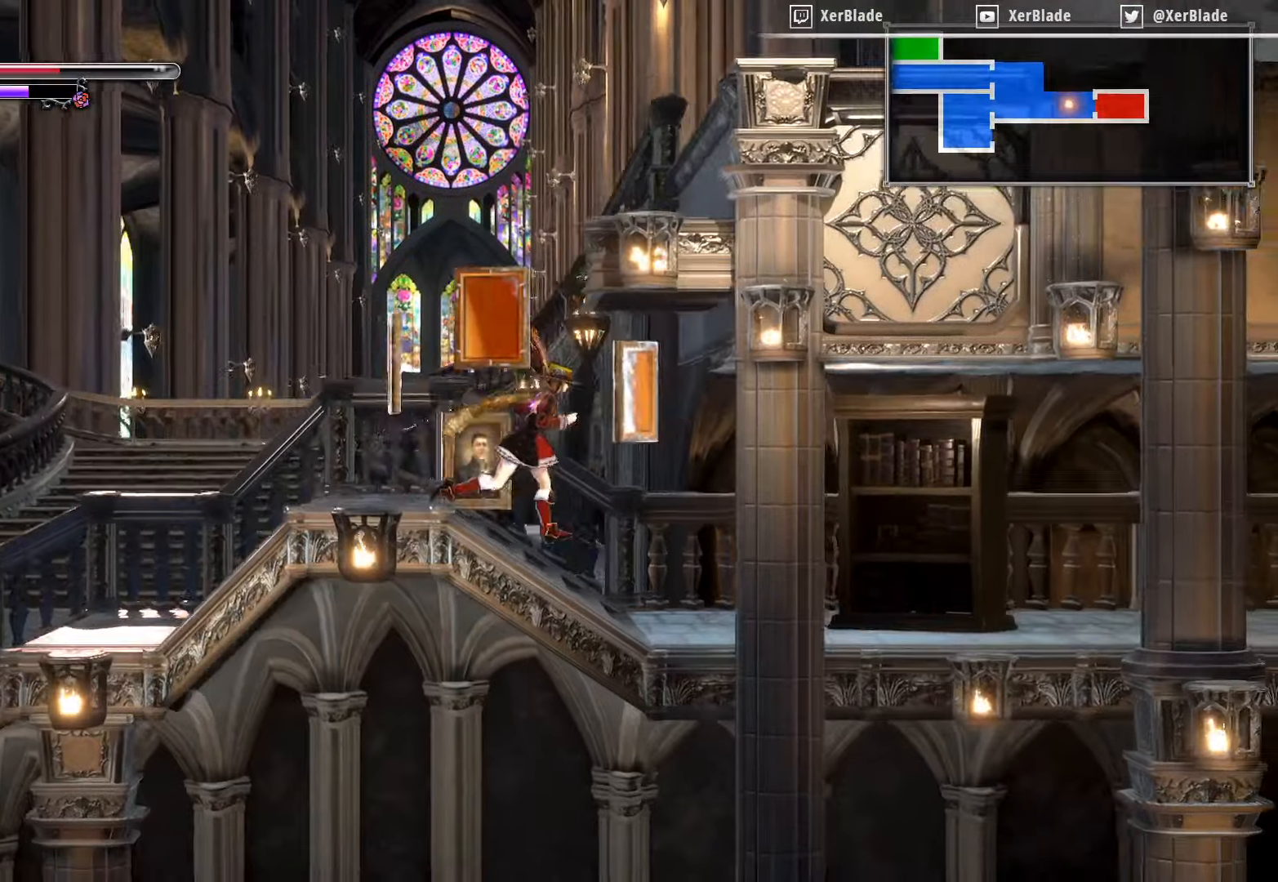
{"buttons": ["DPAD_RIGHT"], "right_stick": "center", "events": []}
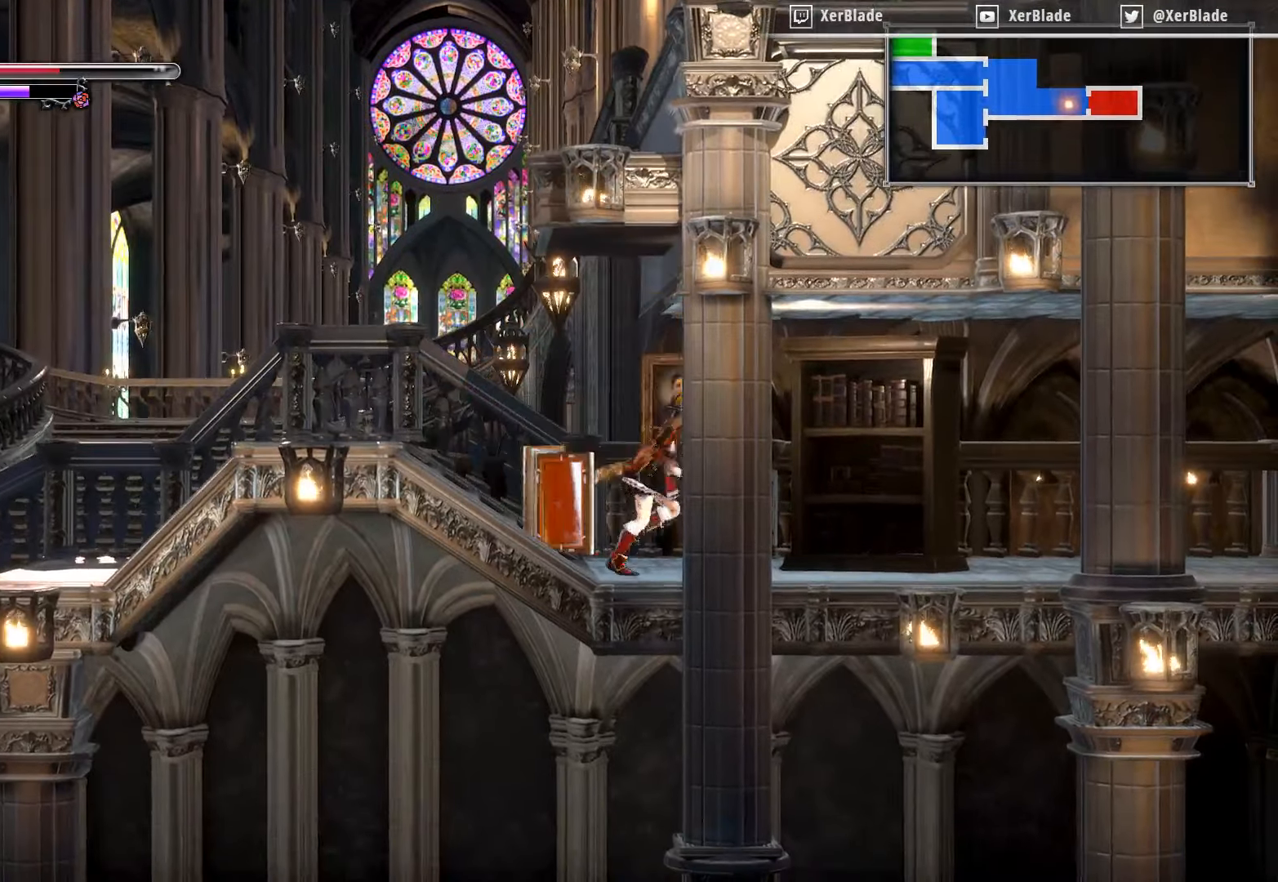
{"buttons": ["DPAD_RIGHT"], "right_stick": "center", "events": [[233, "DPAD_RIGHT", "up"], [333, "DPAD_RIGHT", "down"]]}
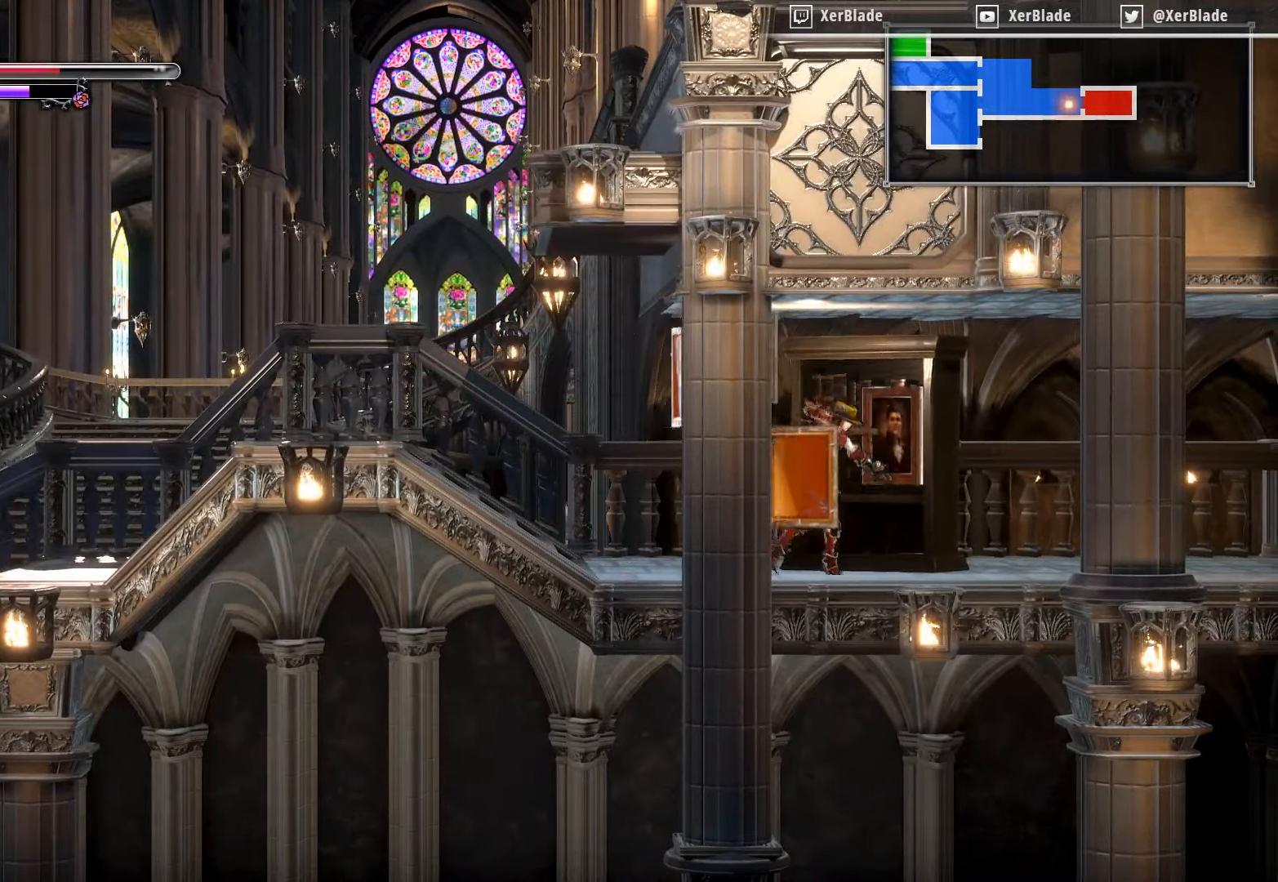
{"buttons": ["DPAD_RIGHT"], "right_stick": "center", "events": [[216, "DPAD_DOWN", "down"], [433, "DPAD_DOWN", "up"]]}
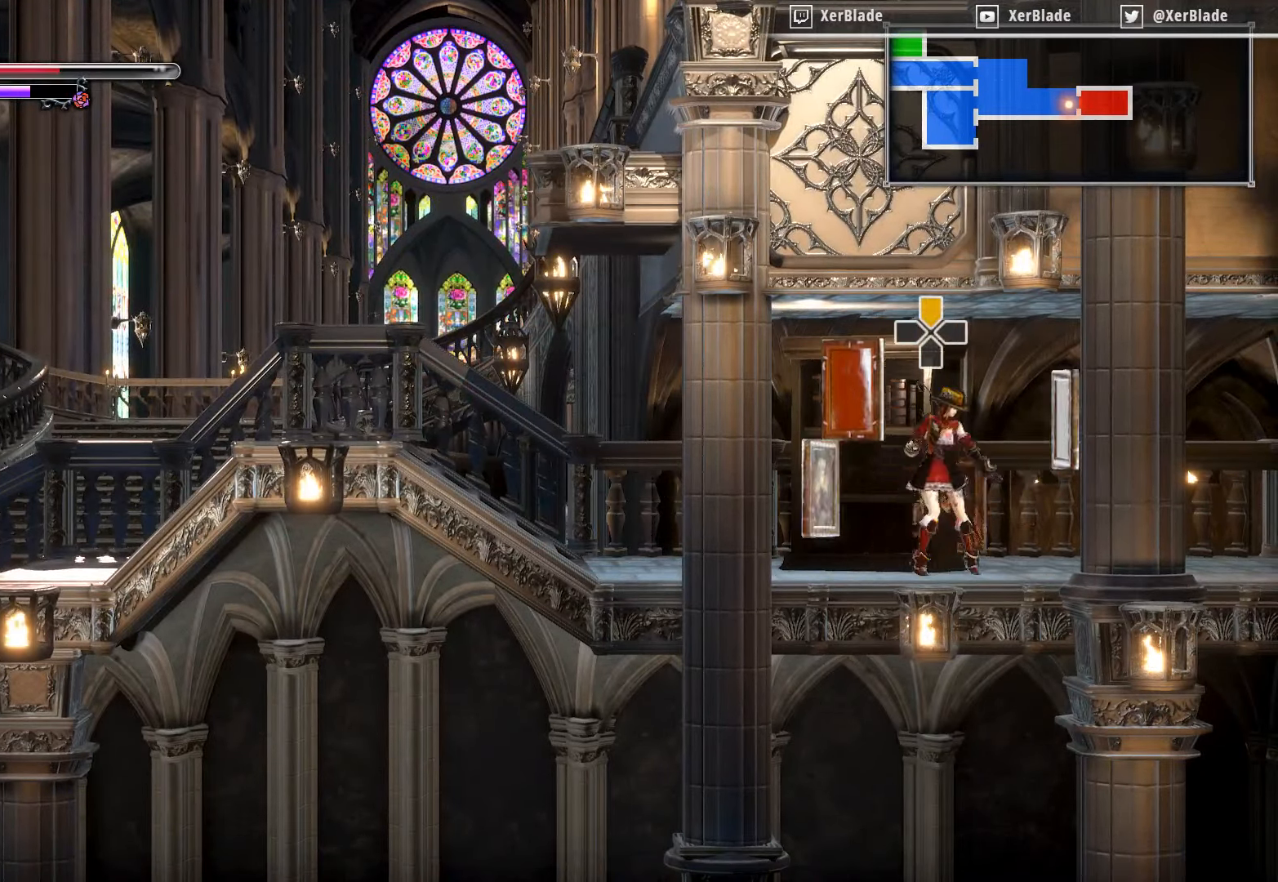
{"buttons": ["DPAD_RIGHT"], "right_stick": "center", "events": []}
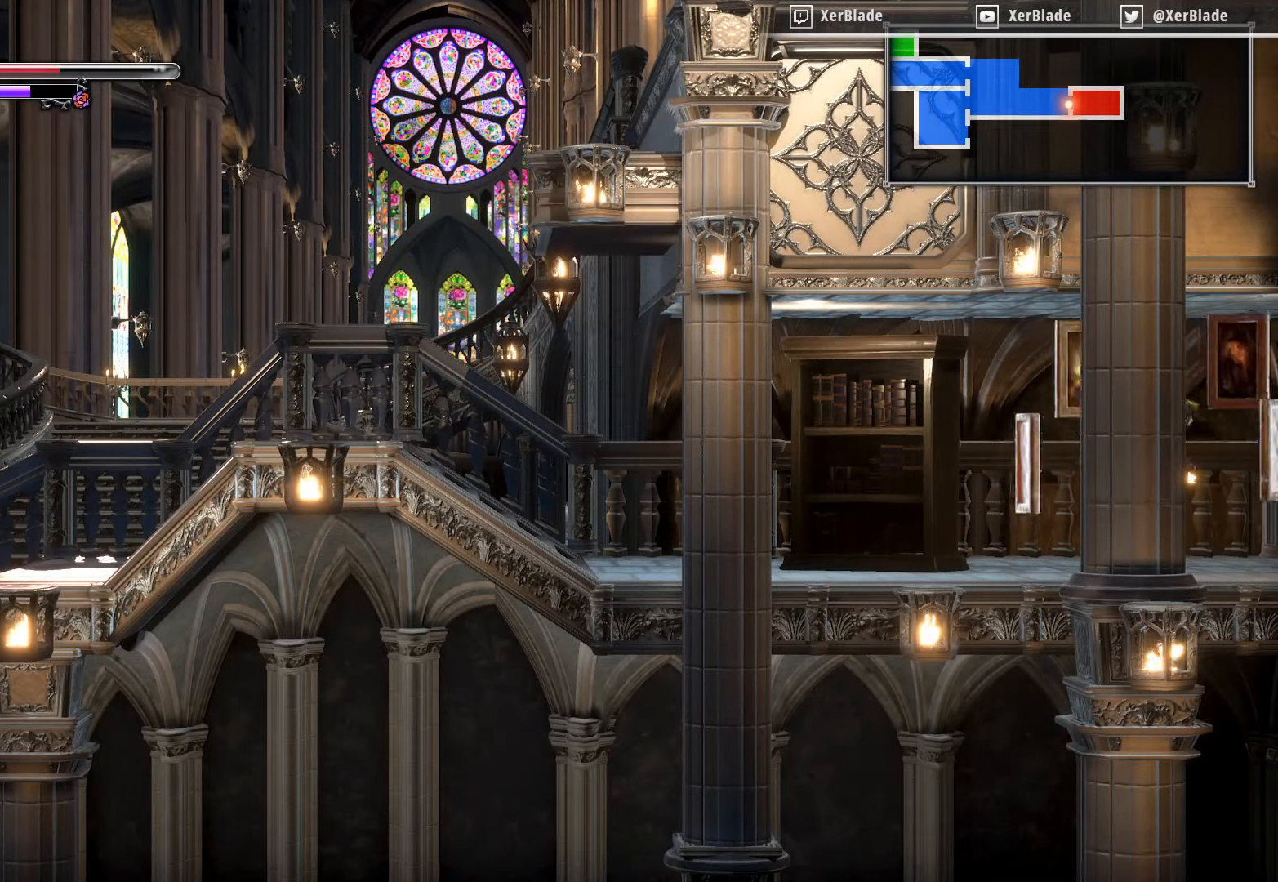
{"buttons": ["DPAD_RIGHT"], "right_stick": "center", "events": []}
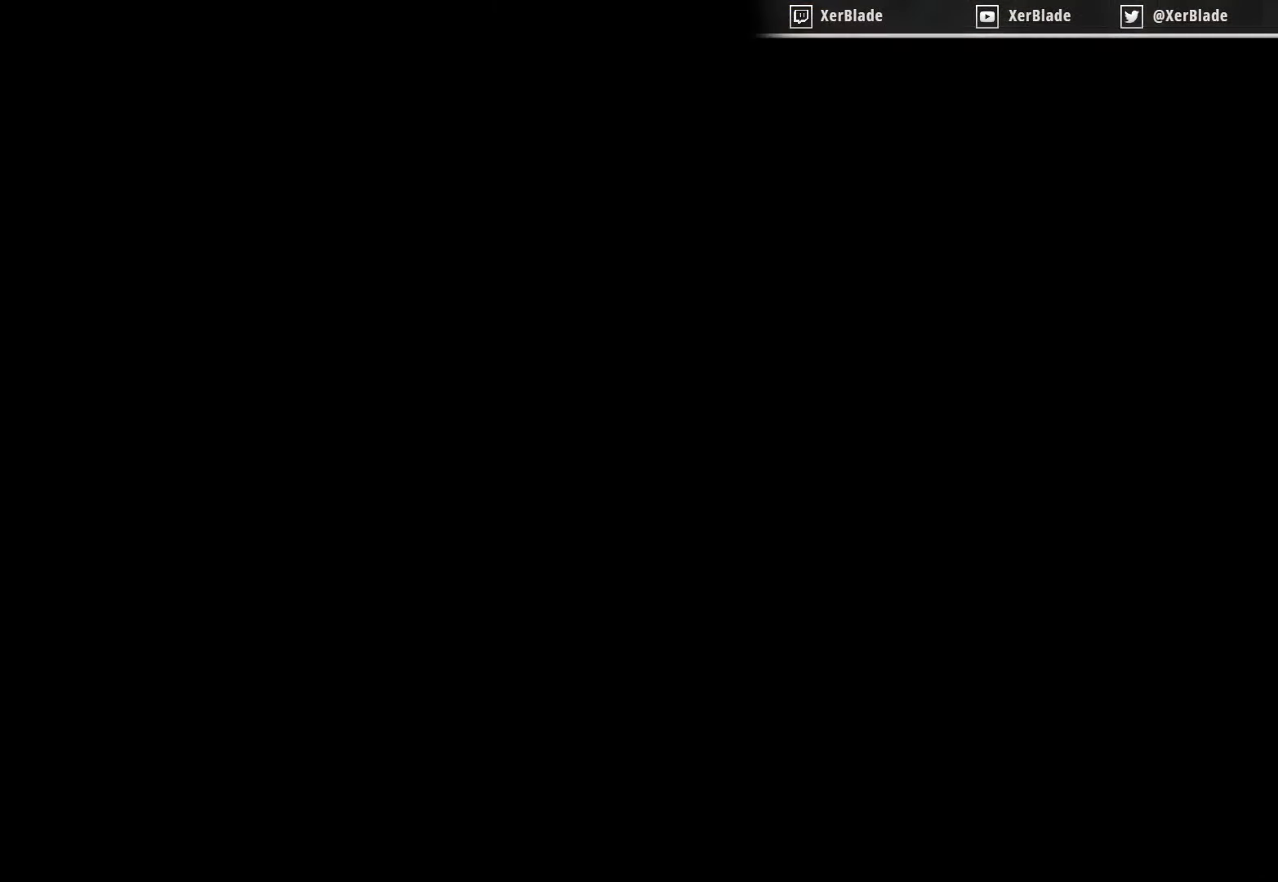
{"buttons": ["DPAD_RIGHT"], "right_stick": "center", "events": []}
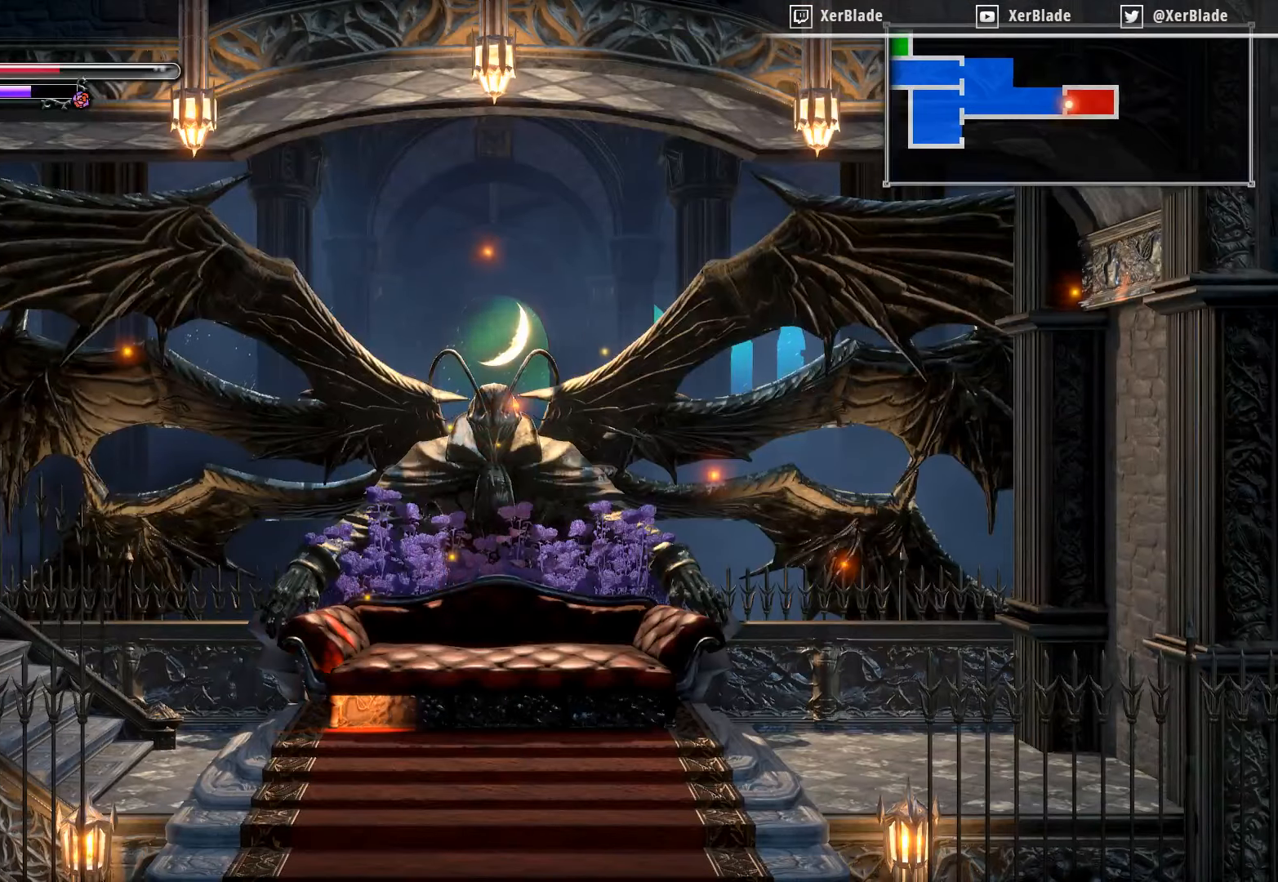
{"buttons": ["DPAD_RIGHT"], "right_stick": "center", "events": []}
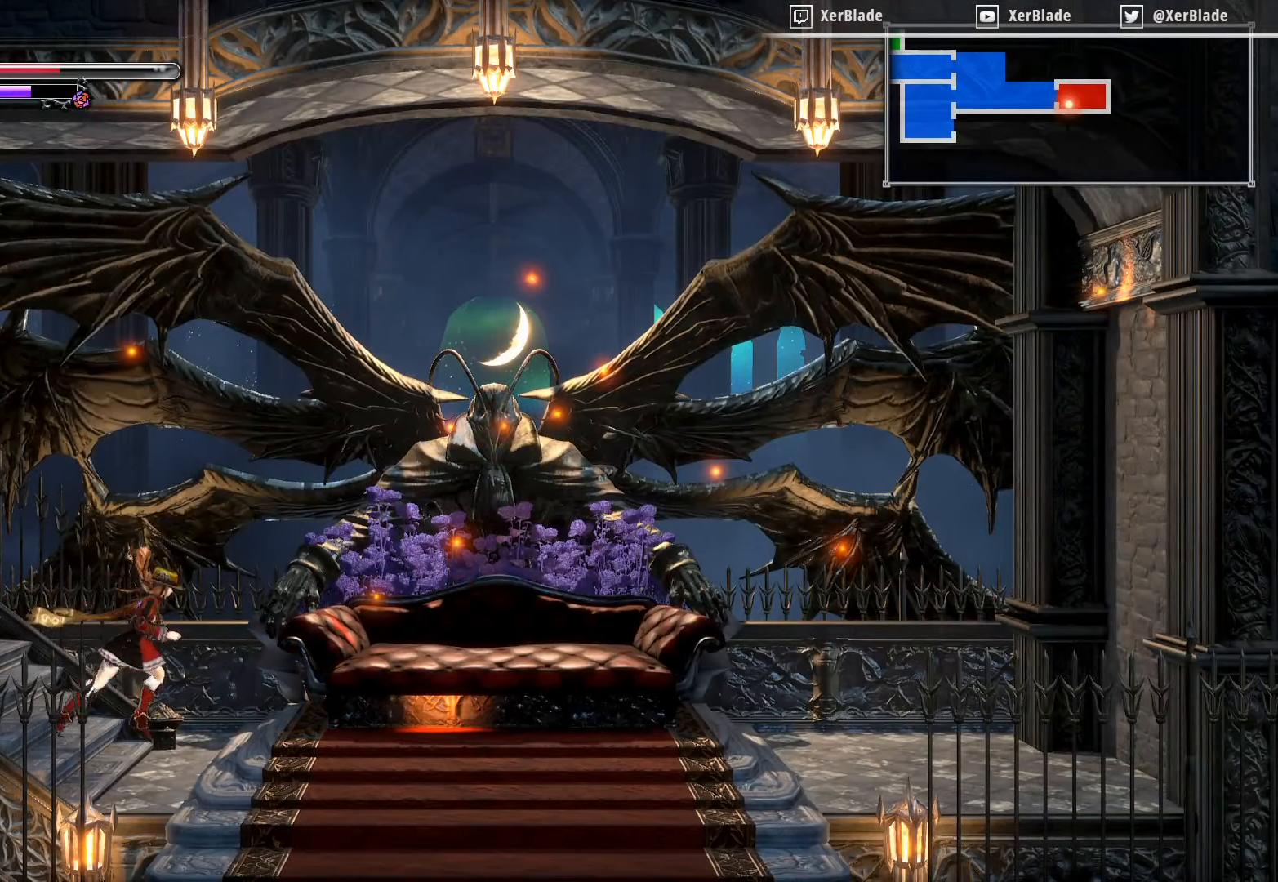
{"buttons": ["DPAD_RIGHT"], "right_stick": "center", "events": []}
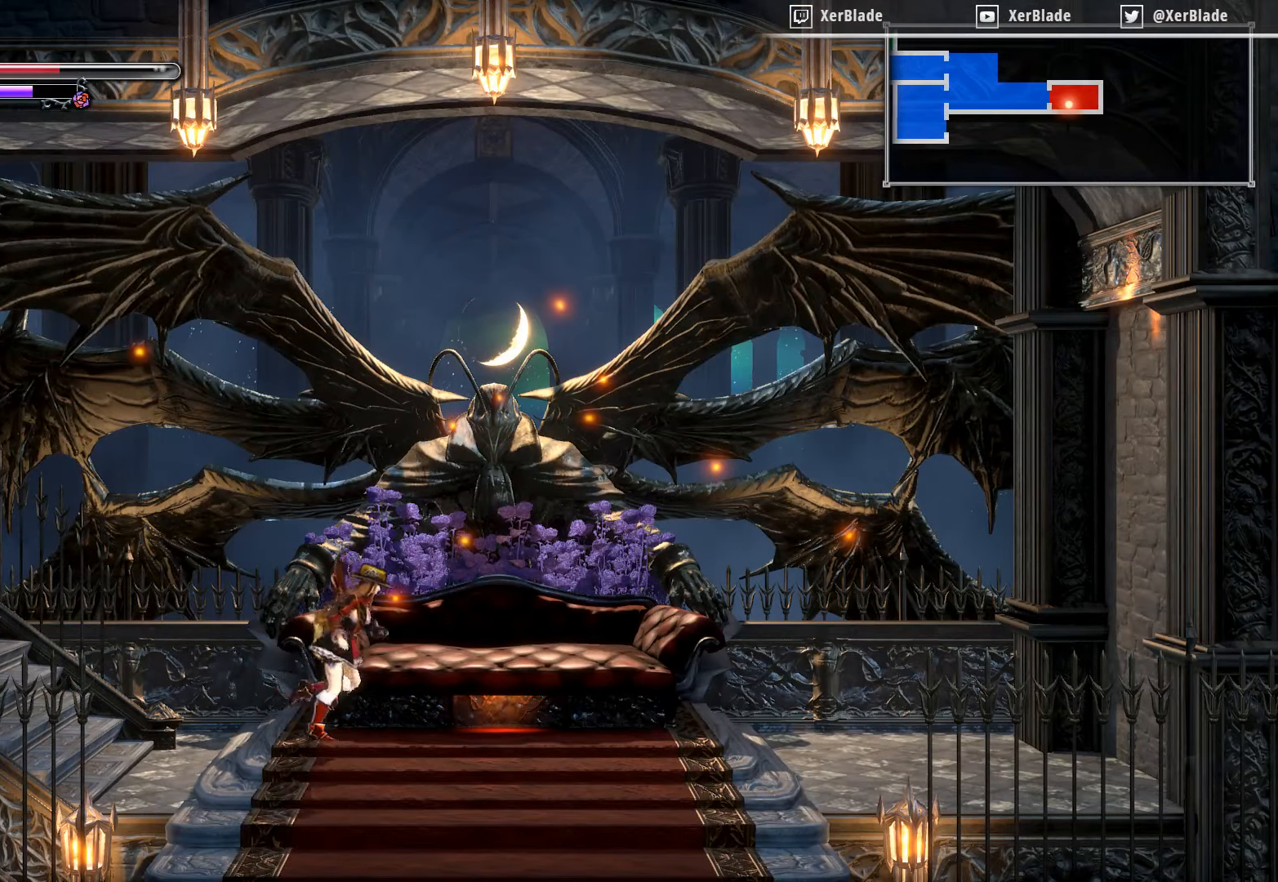
{"buttons": ["DPAD_RIGHT"], "right_stick": "center", "events": []}
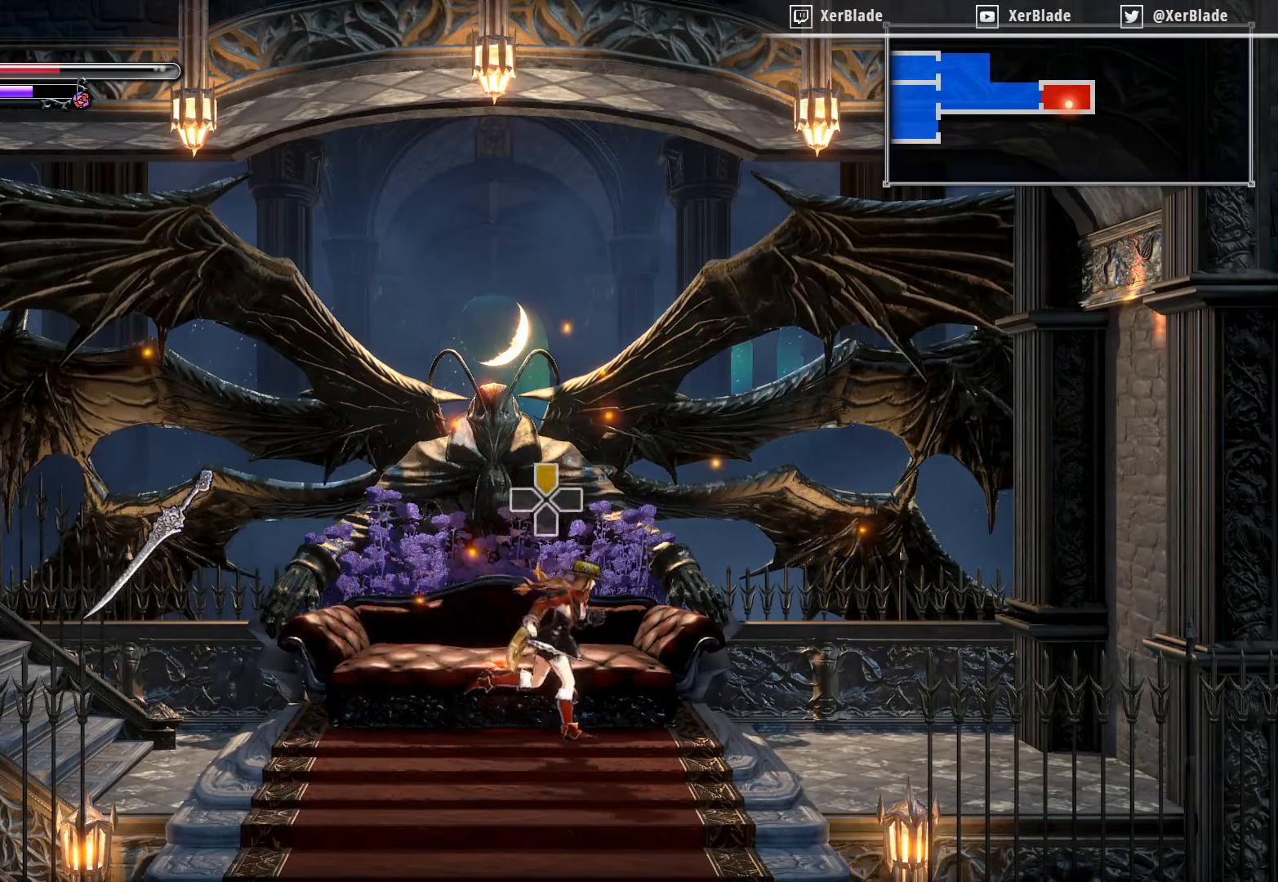
{"buttons": [], "right_stick": "center", "events": [[100, "DPAD_RIGHT", "up"], [183, "DPAD_LEFT", "down"], [350, "DPAD_LEFT", "up"]]}